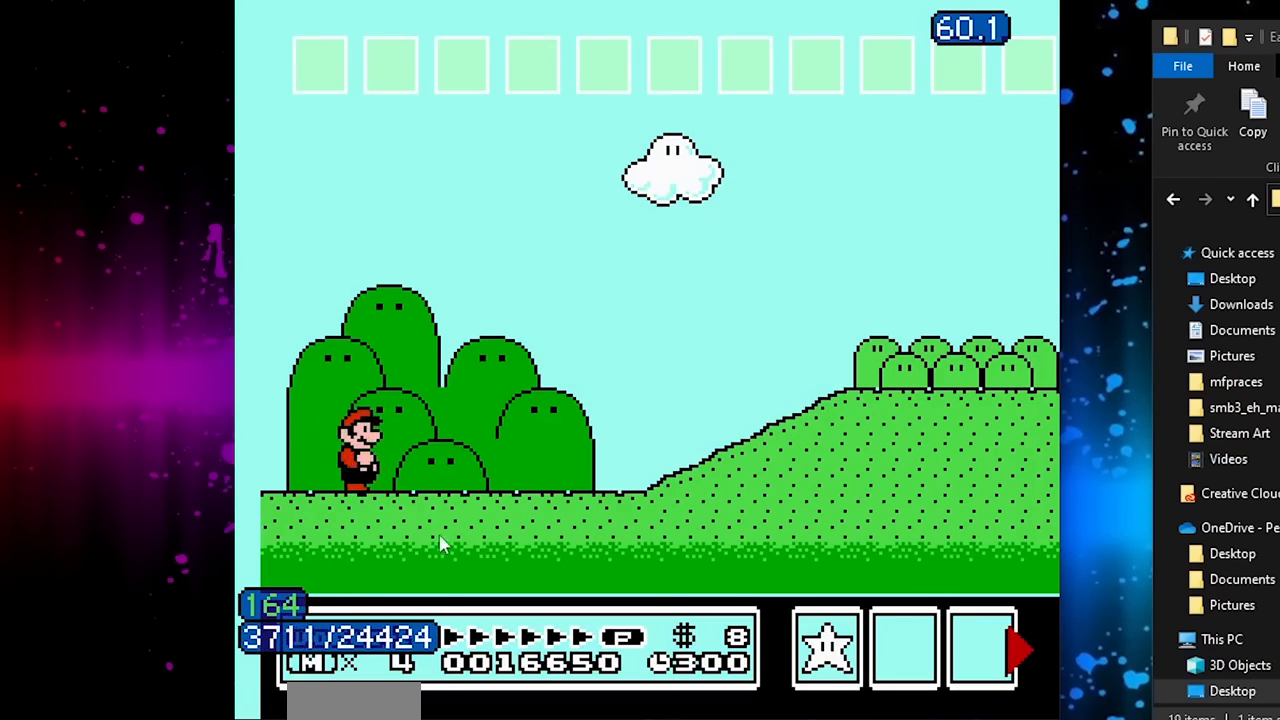
Gameplay with a controller (Nintendo layout); each line is a JSON object with the inputs held at the frame after it. "events" lists button and stick changes between this image and that frame as [ms after this image, input, new state], when the widget could be followed in between. Not read: L3 R3.
{"buttons": ["B", "DPAD_RIGHT"], "events": []}
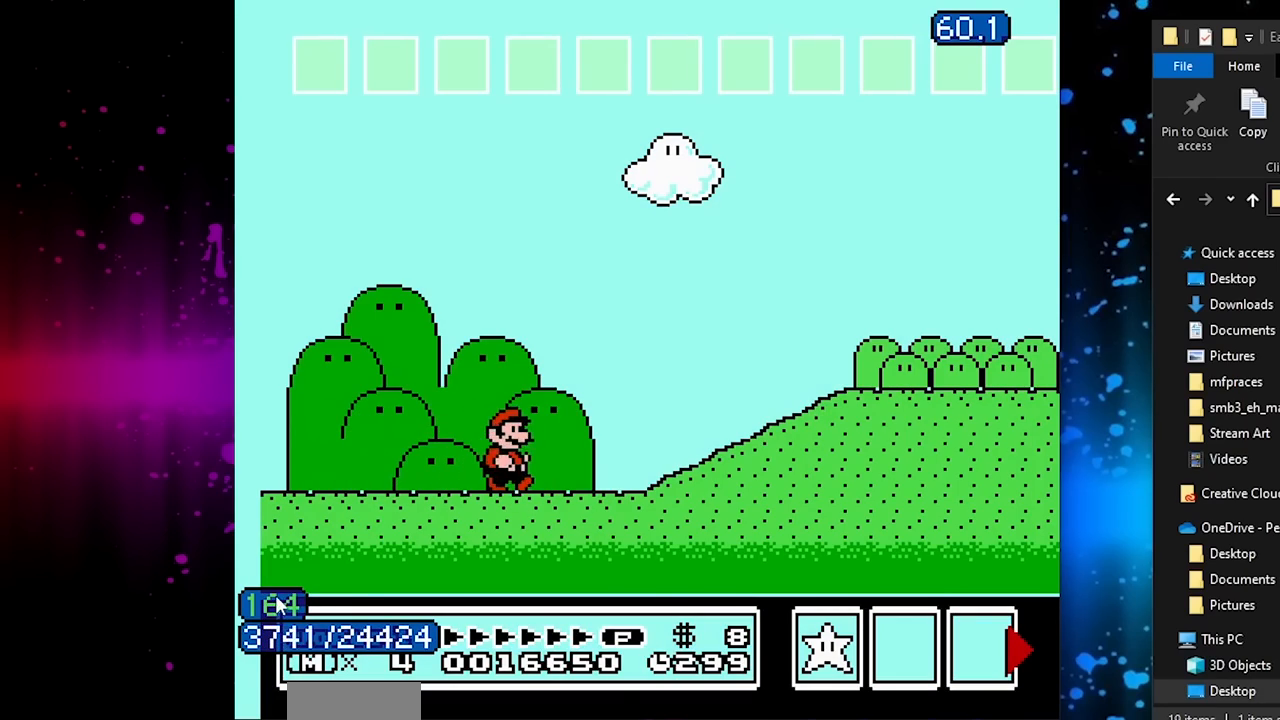
{"buttons": ["B", "DPAD_RIGHT"], "events": [[301, "A", "down"], [401, "A", "up"]]}
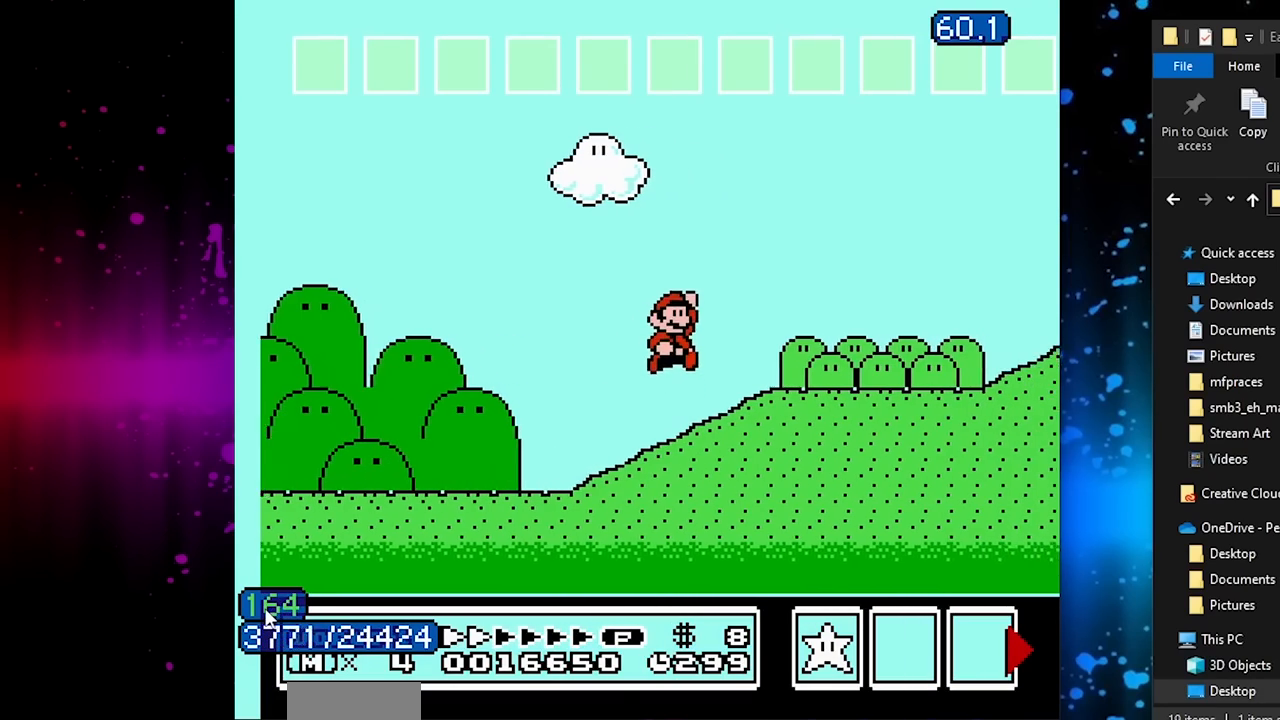
{"buttons": ["B", "DPAD_RIGHT"], "events": []}
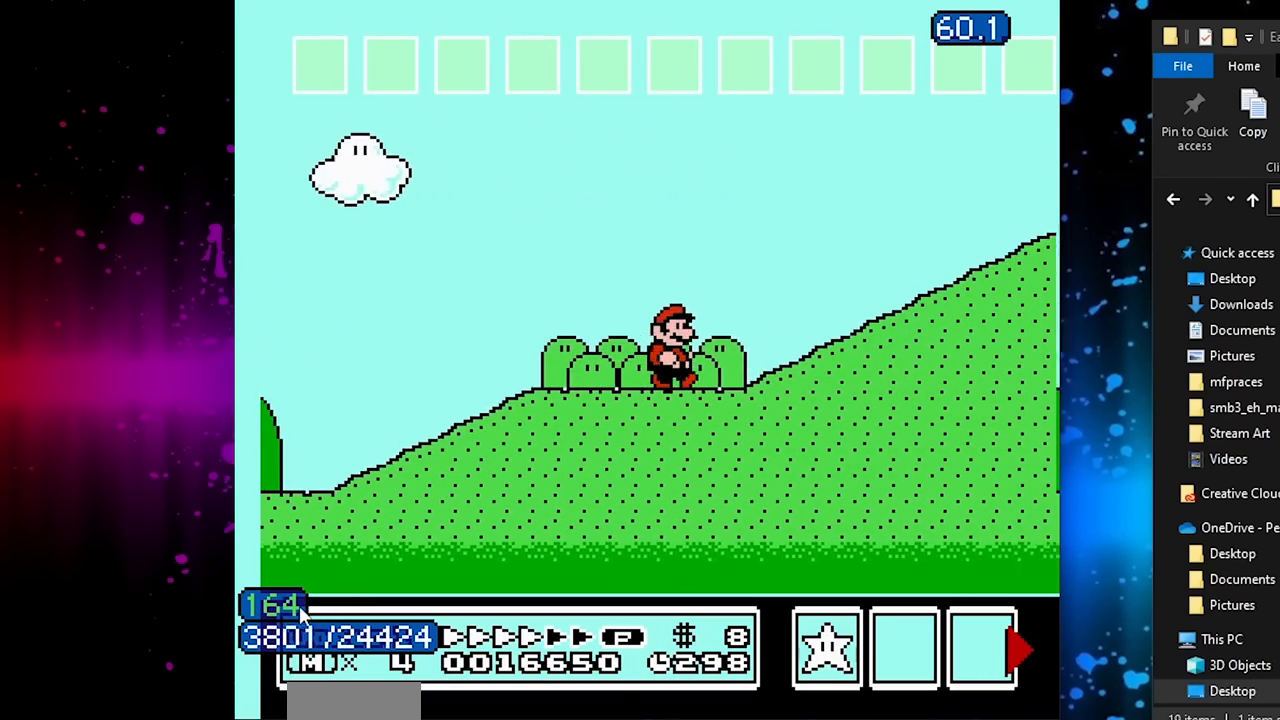
{"buttons": ["A", "B", "DPAD_RIGHT"], "events": [[201, "A", "down"]]}
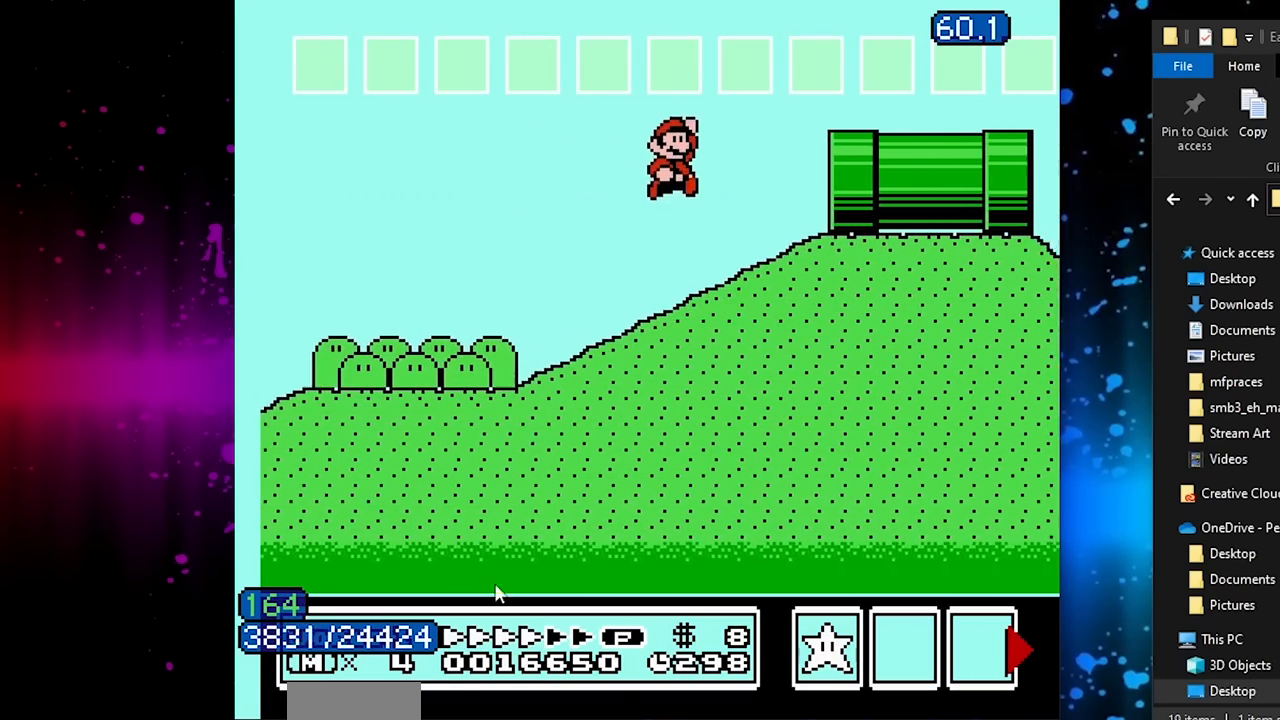
{"buttons": ["B", "DPAD_RIGHT"], "events": [[117, "A", "up"]]}
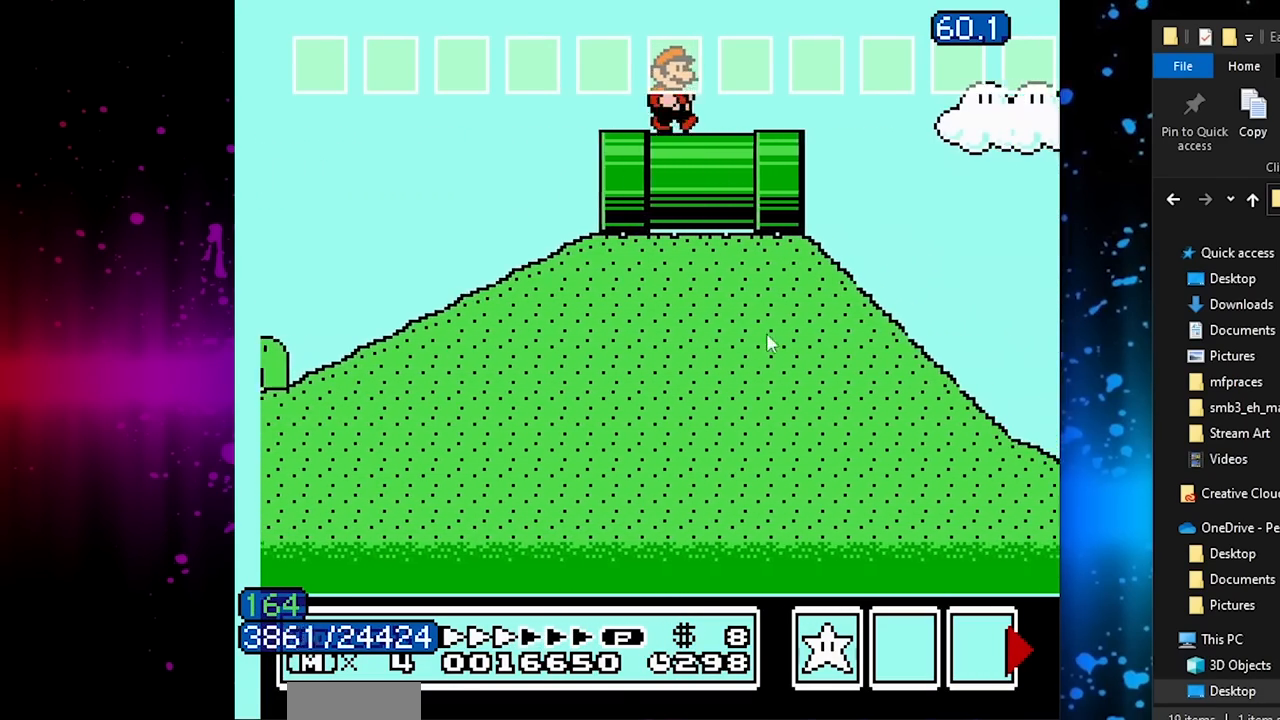
{"buttons": ["B", "DPAD_RIGHT"], "events": []}
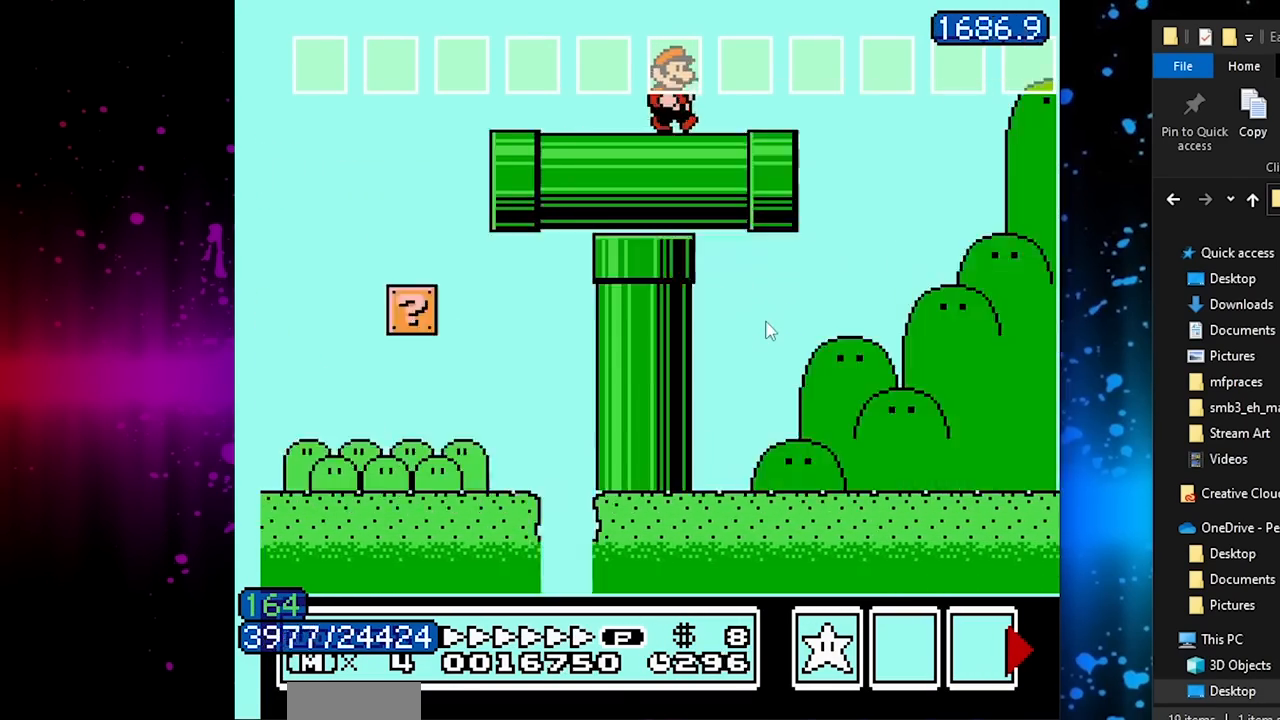
{"buttons": [], "events": [[17, "A", "down"], [67, "A", "up"], [100, "A", "down"], [117, "A", "up"], [134, "A", "down"], [150, "A", "up"], [167, "A", "down"], [200, "A", "up"], [367, "A", "down"], [384, "A", "up"], [401, "B", "up"], [401, "DPAD_RIGHT", "up"]]}
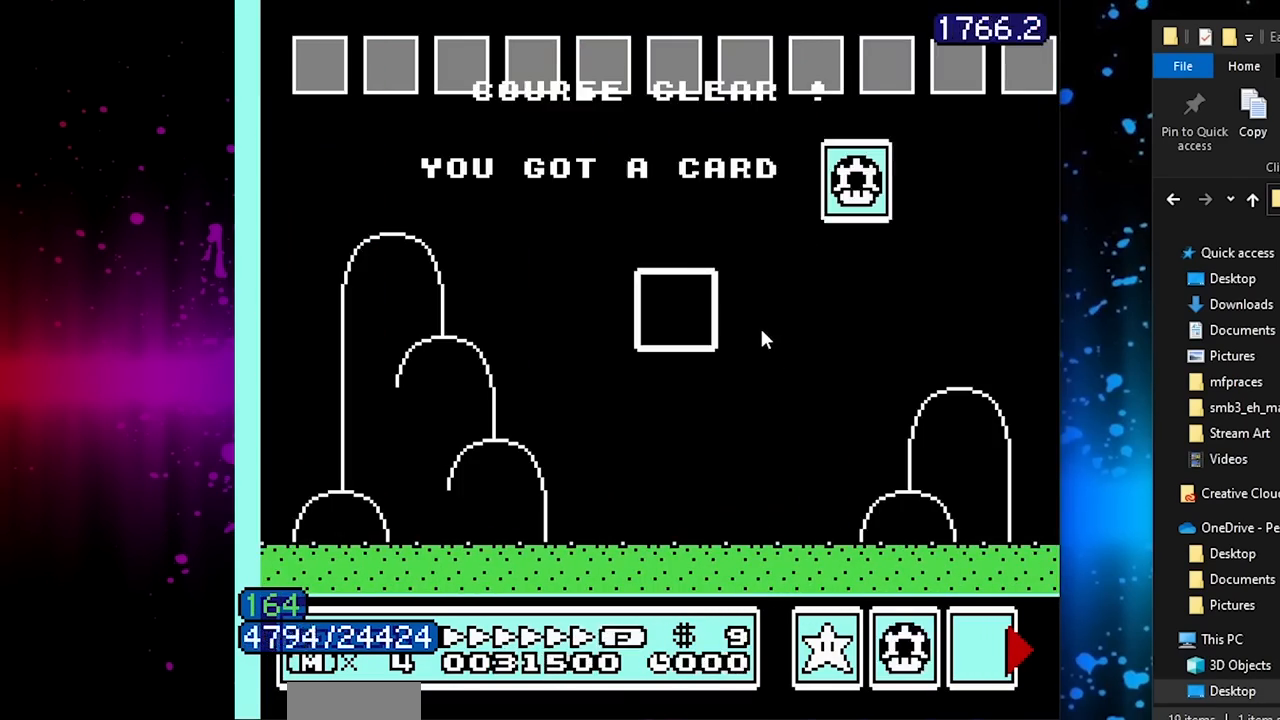
{"buttons": ["B", "DPAD_RIGHT"], "events": [[250, "B", "down"], [250, "DPAD_RIGHT", "down"], [283, "A", "down"], [300, "A", "up"], [450, "A", "down"], [467, "A", "up"]]}
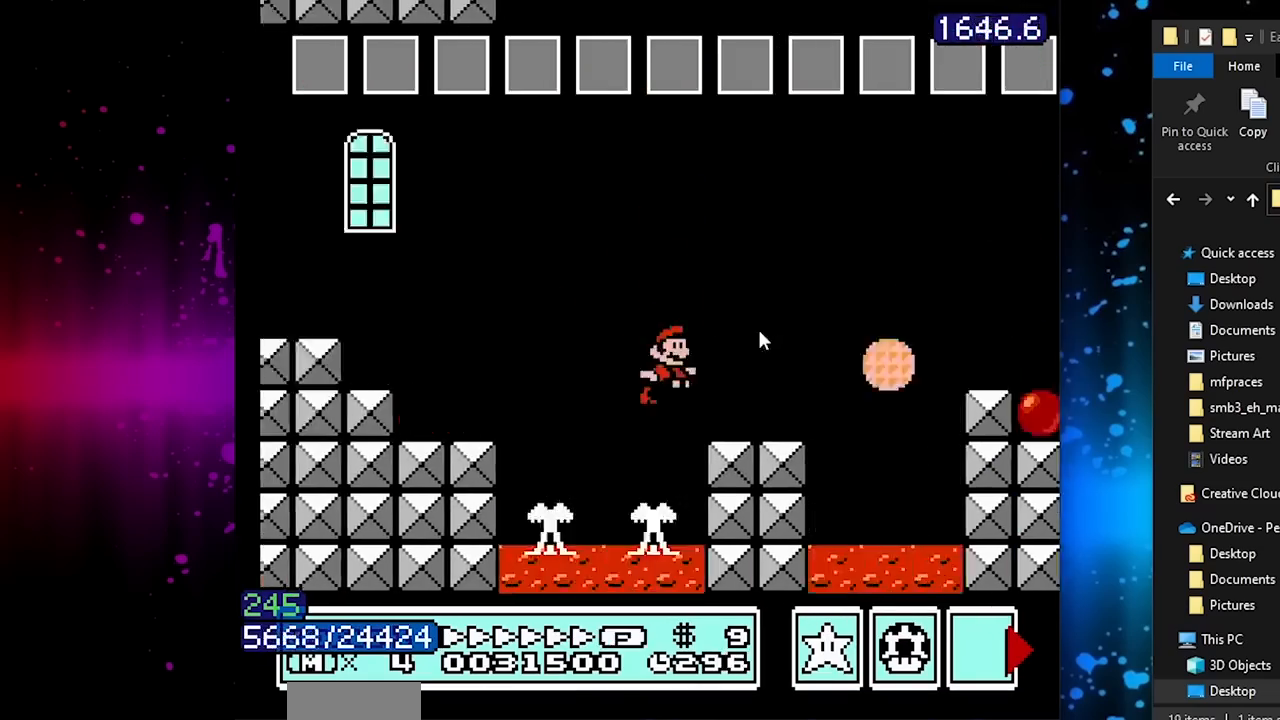
{"buttons": [], "events": [[17, "A", "down"], [34, "A", "up"], [34, "DPAD_LEFT", "down"], [34, "DPAD_RIGHT", "up"], [67, "A", "down"], [84, "DPAD_LEFT", "up"], [117, "A", "up"], [134, "A", "down"], [134, "DPAD_RIGHT", "down"], [150, "A", "up"], [167, "A", "down"], [184, "A", "up"], [251, "B", "up"], [251, "DPAD_RIGHT", "up"], [267, "B", "down"], [267, "DPAD_RIGHT", "down"], [301, "B", "up"], [317, "DPAD_LEFT", "down"], [317, "DPAD_RIGHT", "up"], [334, "A", "down"], [334, "B", "down"], [334, "DPAD_LEFT", "up"], [351, "A", "up"], [384, "DPAD_DOWN", "down"], [401, "B", "up"], [401, "DPAD_DOWN", "up"]]}
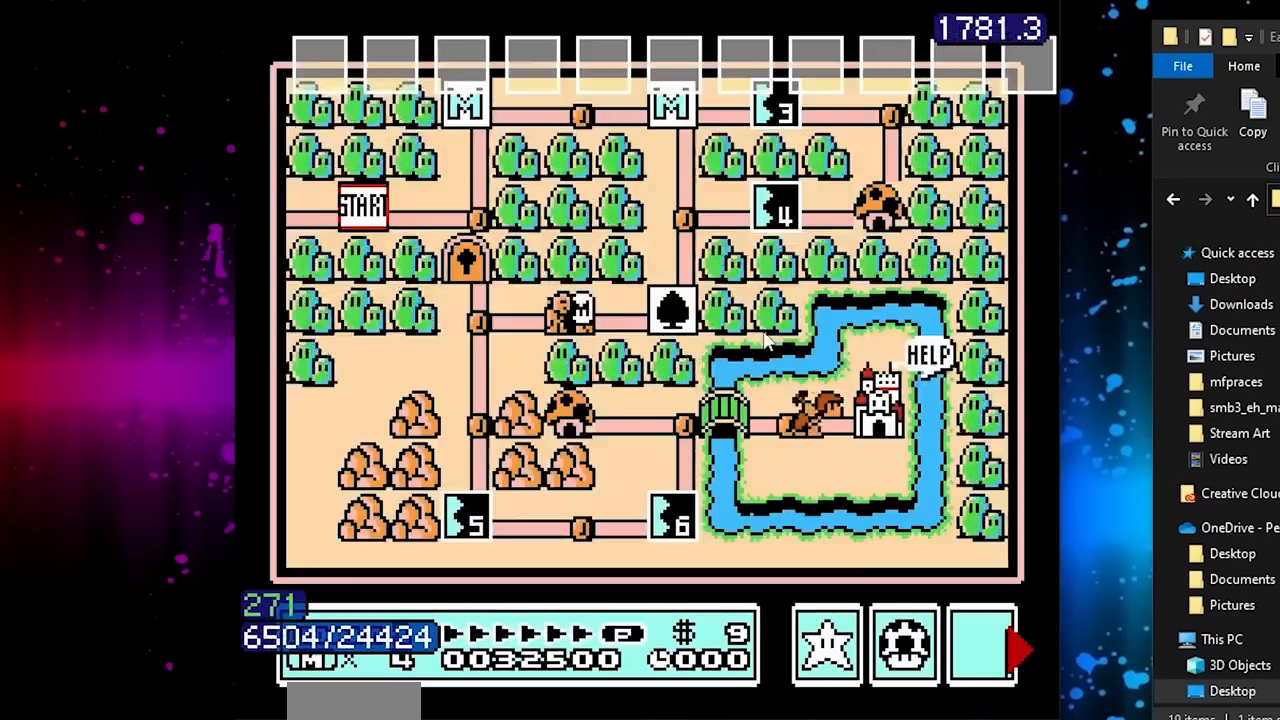
{"buttons": ["B", "DPAD_RIGHT"], "events": [[83, "B", "down"], [83, "DPAD_RIGHT", "down"], [167, "A", "down"], [183, "A", "up"], [183, "DPAD_LEFT", "down"], [183, "DPAD_RIGHT", "up"], [217, "DPAD_LEFT", "up"], [217, "DPAD_RIGHT", "down"], [333, "A", "down"], [350, "A", "up"], [417, "A", "down"], [434, "A", "up"], [450, "A", "down"], [484, "A", "up"]]}
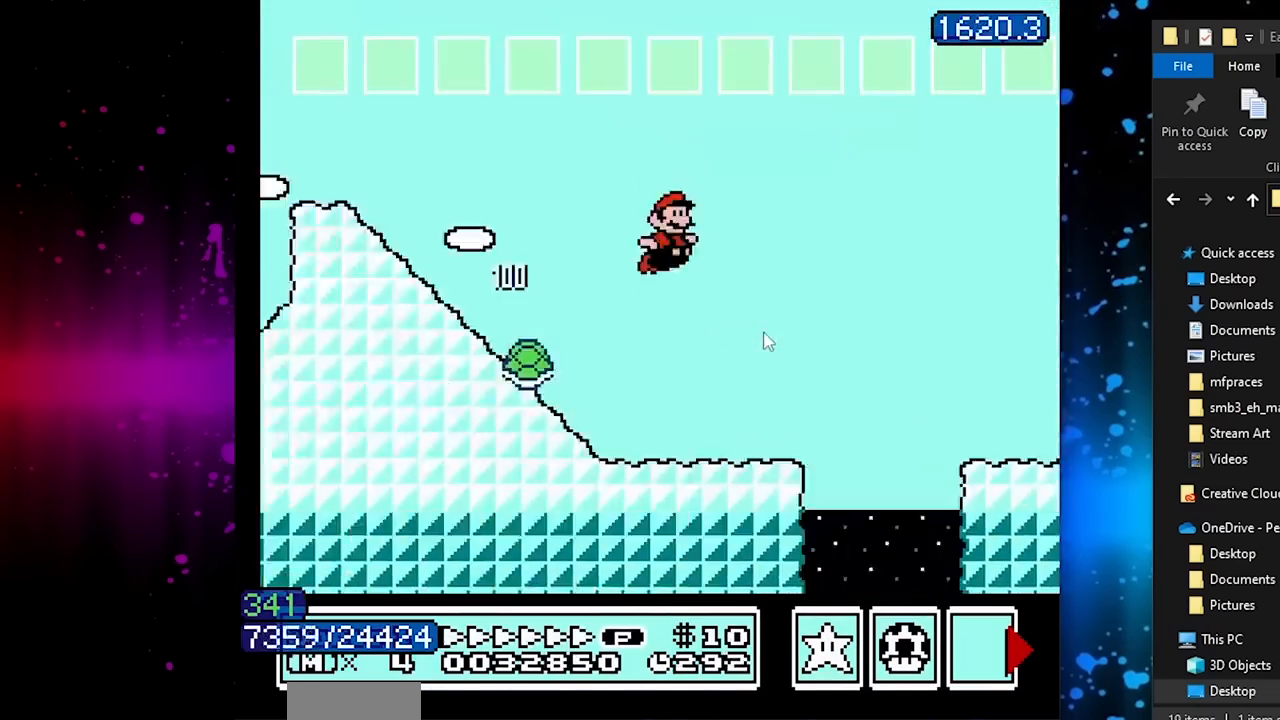
{"buttons": [], "events": [[17, "A", "down"], [34, "A", "up"], [67, "DPAD_LEFT", "down"], [67, "DPAD_RIGHT", "up"], [84, "DPAD_LEFT", "up"], [84, "DPAD_RIGHT", "down"], [100, "A", "down"], [117, "A", "up"], [134, "A", "down"], [150, "A", "up"], [167, "A", "down"], [167, "DPAD_RIGHT", "up"], [167, "DPAD_UP", "down"], [184, "A", "up"], [184, "DPAD_UP", "up"], [234, "DPAD_RIGHT", "down"], [284, "A", "down"], [301, "A", "up"], [351, "B", "up"], [351, "DPAD_RIGHT", "up"]]}
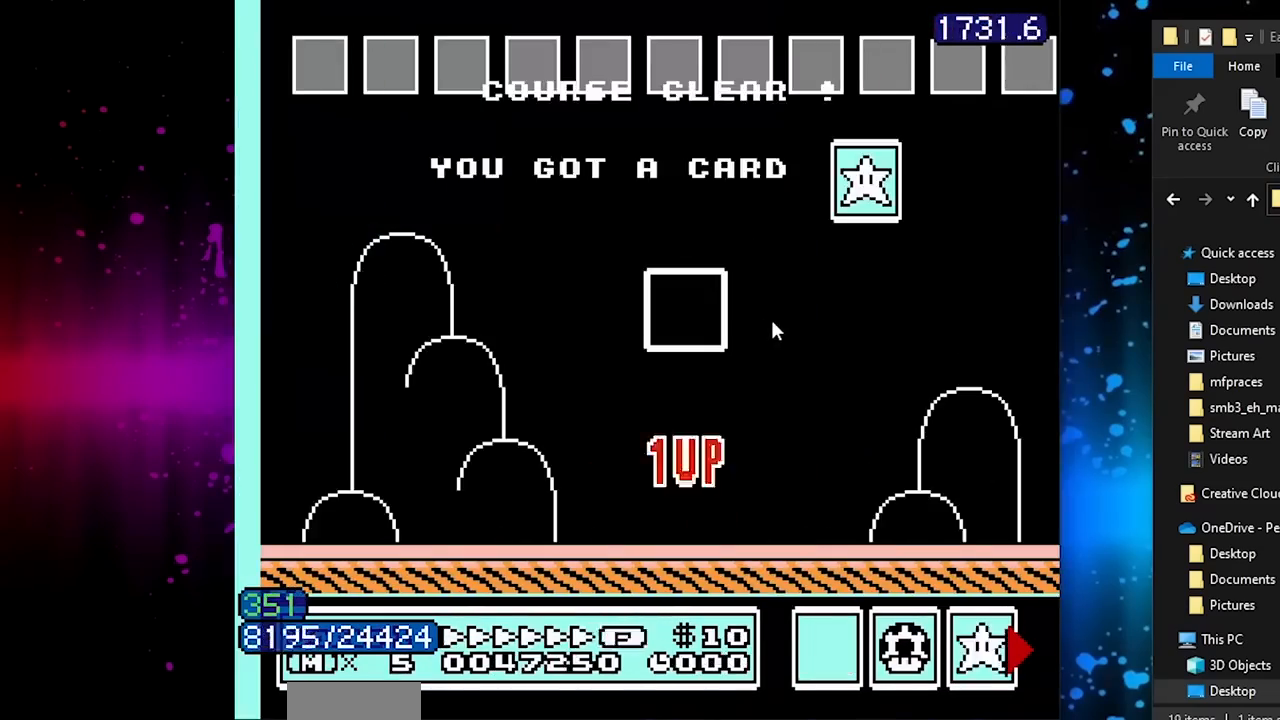
{"buttons": ["B", "DPAD_RIGHT"], "events": [[150, "DPAD_RIGHT", "down"], [200, "DPAD_RIGHT", "up"], [250, "B", "down"], [250, "DPAD_RIGHT", "down"], [333, "A", "down"], [417, "A", "up"]]}
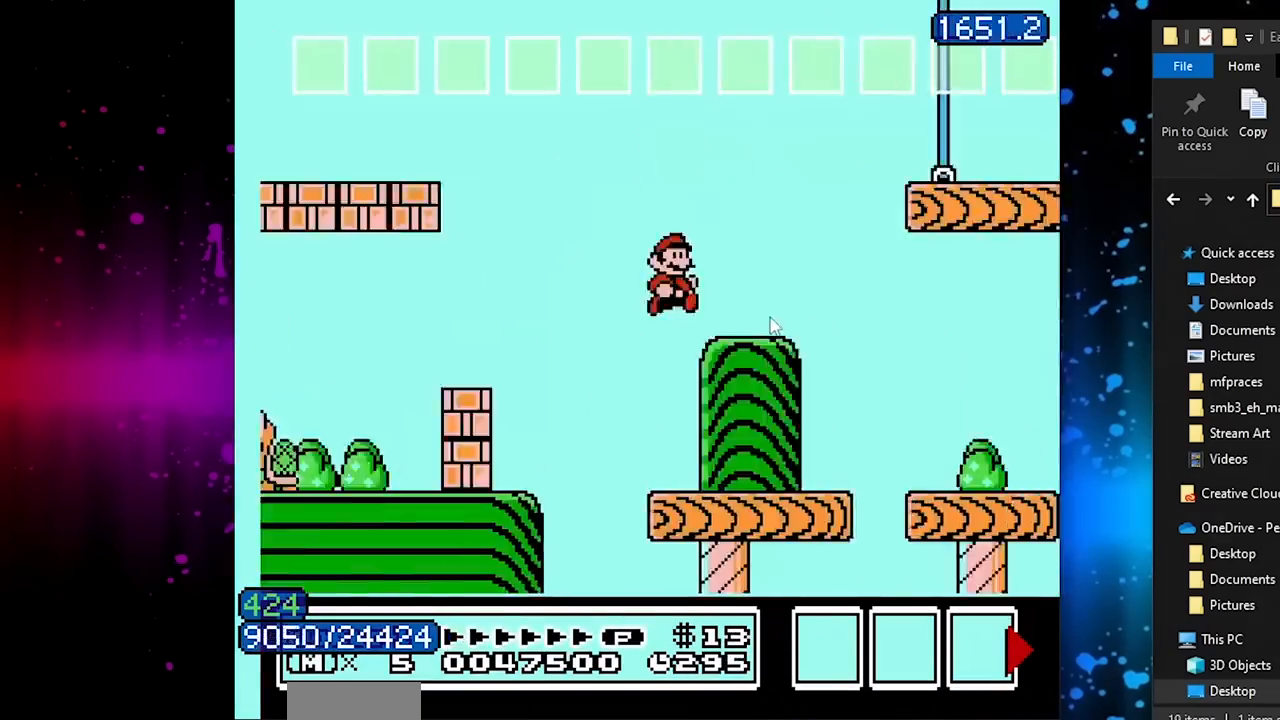
{"buttons": [], "events": [[34, "A", "down"], [50, "A", "up"], [84, "A", "down"], [100, "A", "up"], [150, "A", "down"], [184, "A", "up"], [267, "DPAD_RIGHT", "up"], [284, "B", "up"]]}
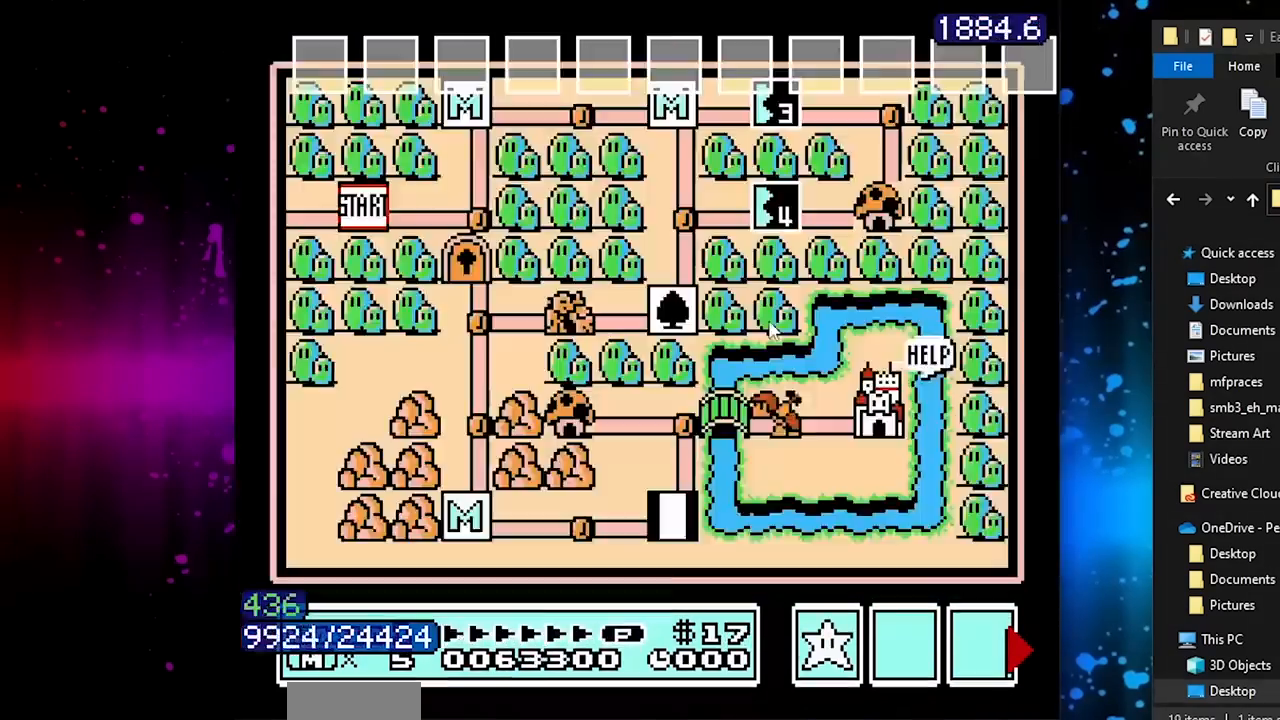
{"buttons": [], "events": [[83, "B", "down"], [83, "DPAD_RIGHT", "down"], [133, "DPAD_LEFT", "down"], [133, "DPAD_RIGHT", "up"], [150, "A", "down"], [167, "A", "up"], [200, "A", "down"], [200, "DPAD_LEFT", "up"], [217, "A", "up"], [217, "DPAD_RIGHT", "down"], [267, "DPAD_RIGHT", "up"], [283, "B", "up"], [300, "A", "down"], [317, "A", "up"], [317, "DPAD_LEFT", "down"], [350, "DPAD_LEFT", "up"]]}